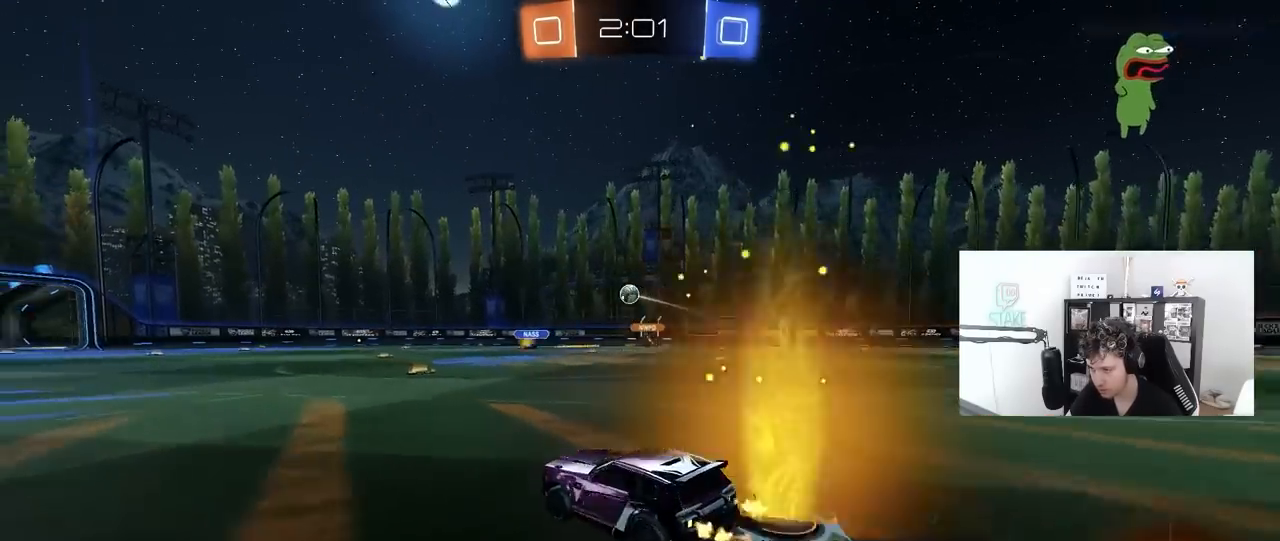
Gameplay with keyboard and mouse; each line is a JSON object with the keys and mouse buttons held at the frame after it. "events" lists presses ("down") and releases ("up") of "1", "2", "3", "4", "5", "a", "alt", "c", "caps_lock", "ctrl", "d", "e", "f", "g", "q", "r", "s", "shift", "space", "t", "tab", "v", "w", "x", "z", "mouse_left", "mouse_wheel" and "mouse_right" between this image and that frame as [ms after this image, input, new state], when the widget could be followed in between. "mouse_left", "mouse_wheel", "mouse_right" = the "left", "wheel", "right" buttons of the "mouse" list. No other keys are recorded. "wheel" means that the mouse wheel is clicked or scrolled. "mouse_move" is the direction in which the mouse moves at that frame (one of eight, or "still"), when it could be read.
{"keys": ["a", "w"], "mouse": [], "mouse_move": "still", "events": [[50, "shift", "up"]]}
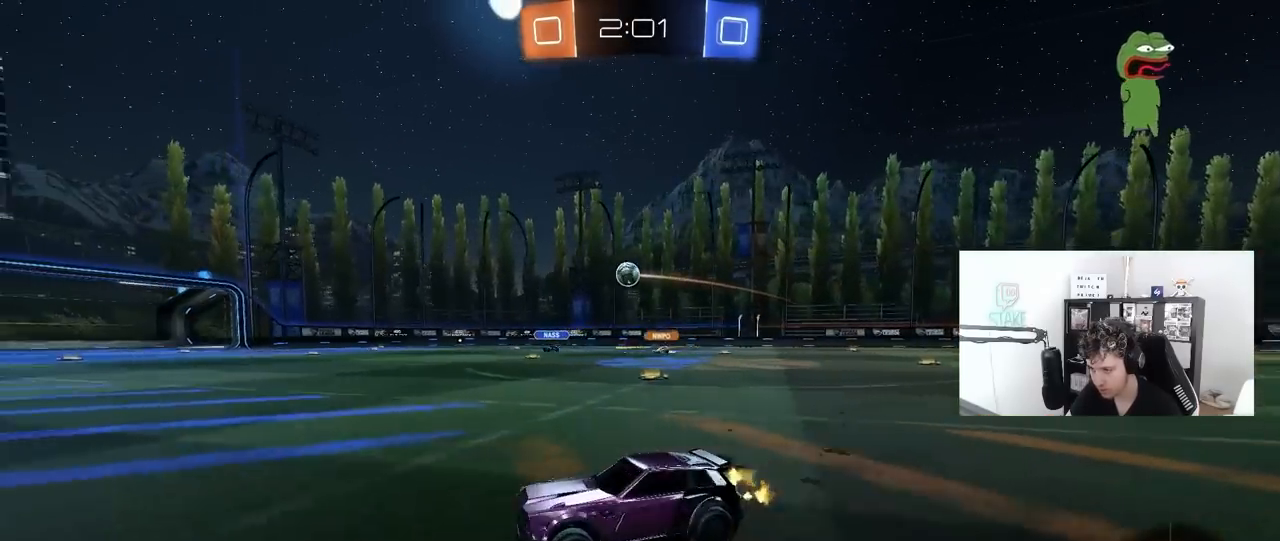
{"keys": ["a", "w"], "mouse": [], "mouse_move": "still", "events": [[33, "a", "up"], [117, "a", "down"]]}
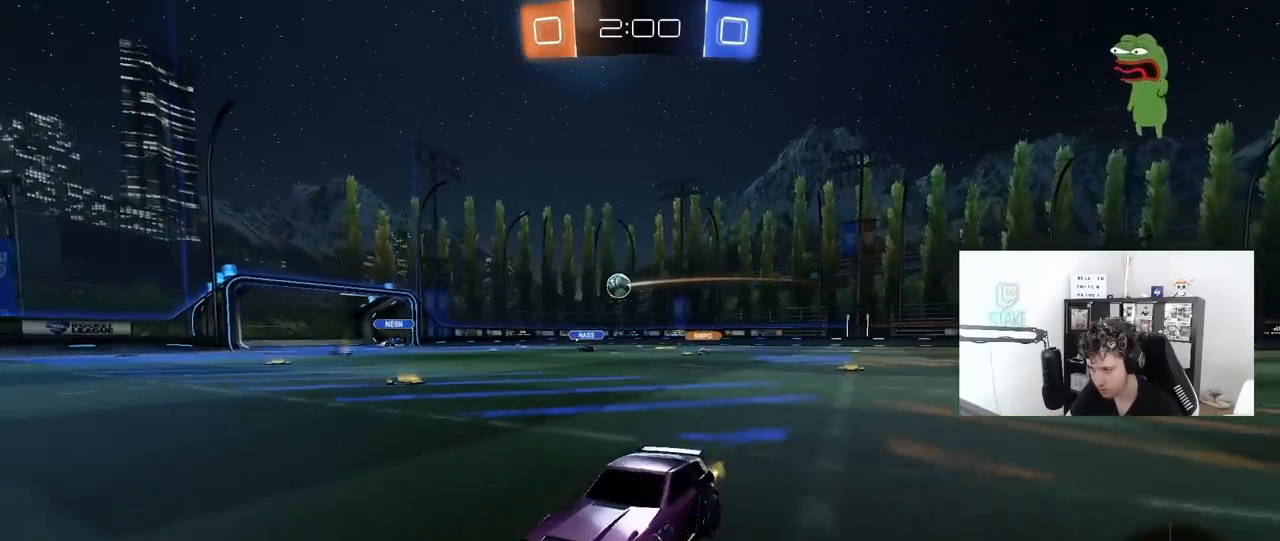
{"keys": ["a", "w"], "mouse": [], "mouse_move": "still", "events": [[83, "shift", "down"], [183, "shift", "up"]]}
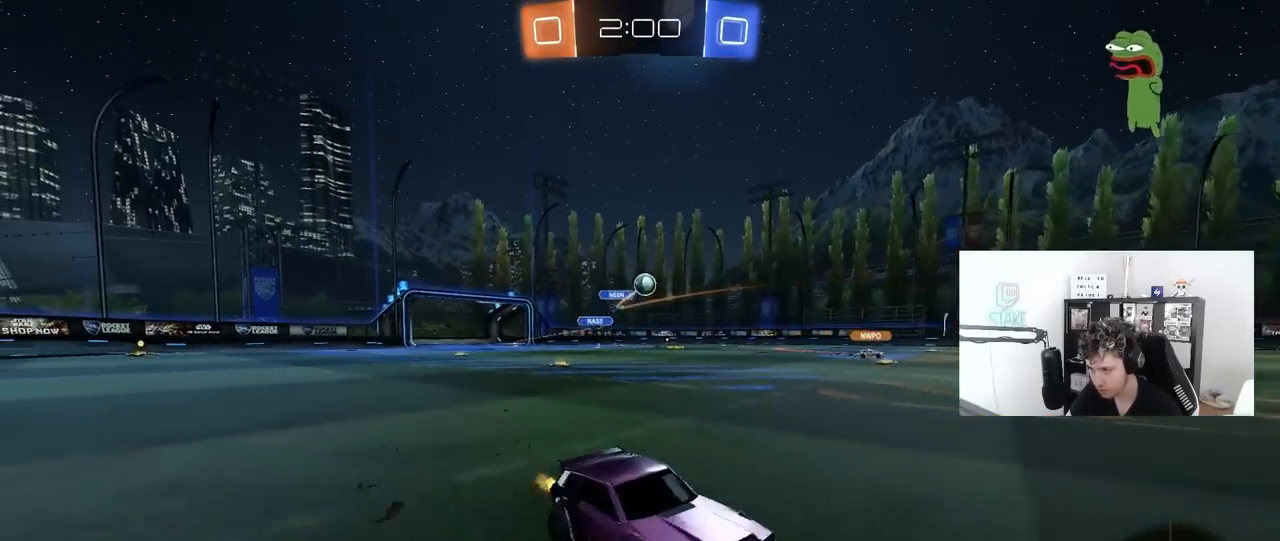
{"keys": ["w"], "mouse": ["right"], "mouse_move": "down-left", "events": [[200, "a", "up"], [200, "d", "down"], [283, "d", "up"], [333, "a", "down"], [383, "a", "up"], [433, "mouse_left", "down"], [433, "mouse_right", "down"], [483, "mouse_left", "up"]]}
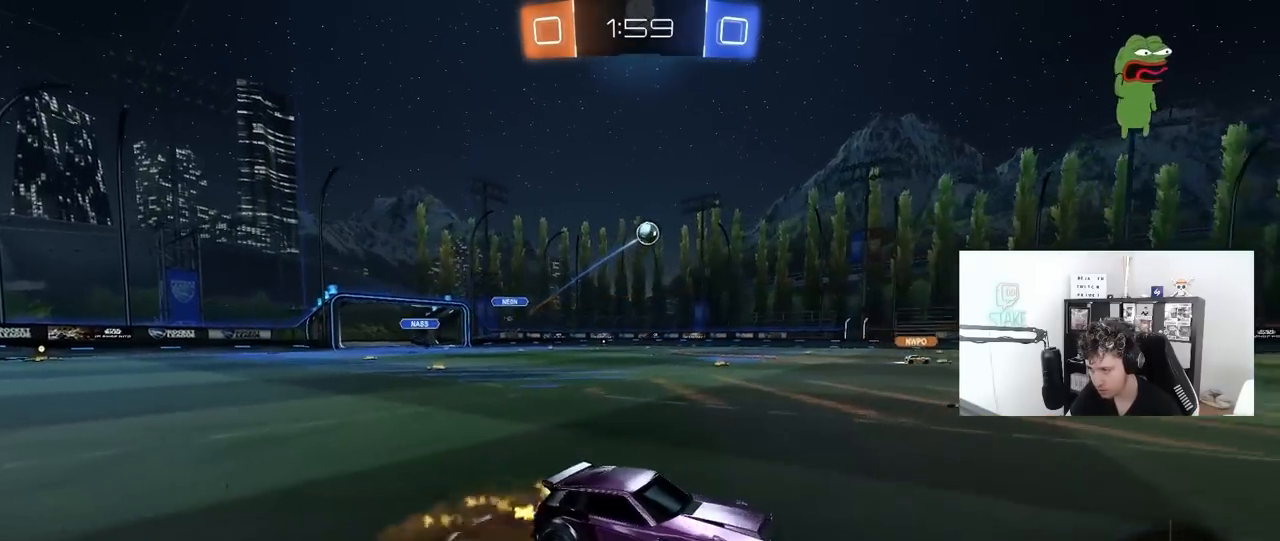
{"keys": ["a", "shift"], "mouse": [], "mouse_move": "still", "events": [[17, "a", "down"], [17, "mouse_right", "up"], [17, "shift", "down"], [67, "mouse_right", "down"], [117, "s", "down"], [117, "space", "down"], [117, "w", "up"], [300, "mouse_right", "up"], [300, "space", "up"], [500, "s", "up"]]}
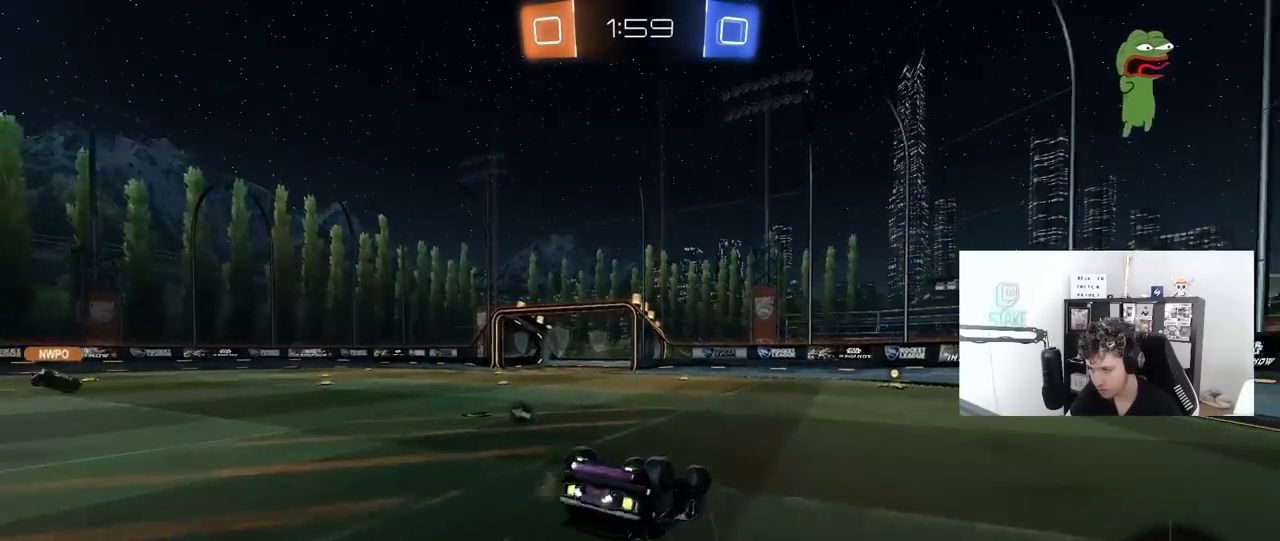
{"keys": [], "mouse": [], "mouse_move": "still", "events": [[133, "s", "down"], [133, "space", "down"], [267, "space", "up"], [317, "s", "up"], [317, "shift", "up"], [417, "a", "up"]]}
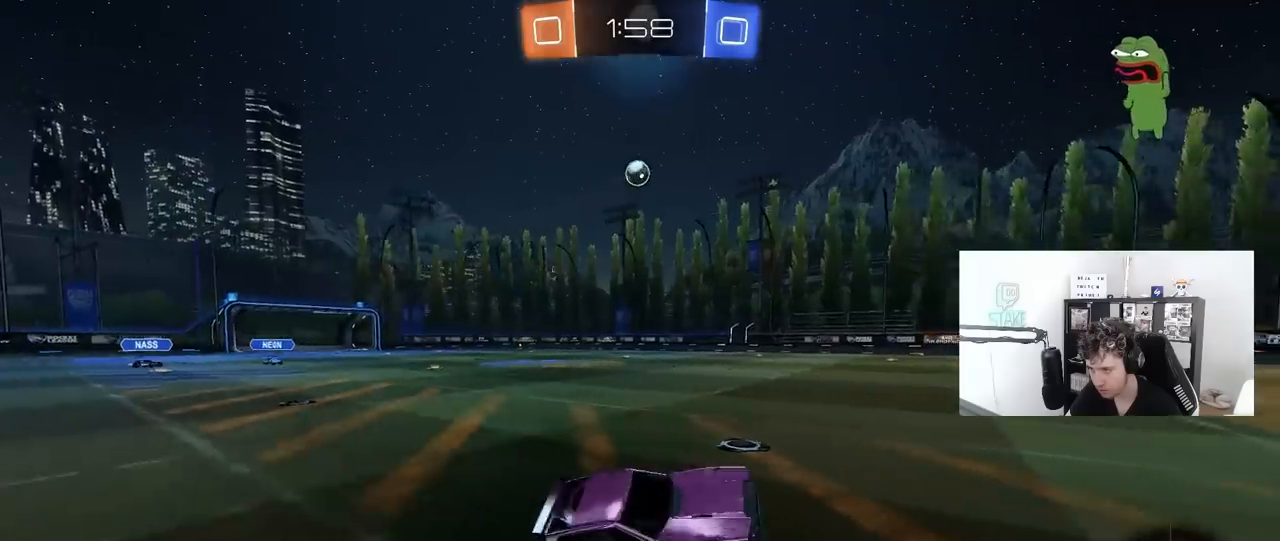
{"keys": ["w"], "mouse": [], "mouse_move": "still", "events": [[150, "w", "down"], [250, "a", "down"], [333, "a", "up"]]}
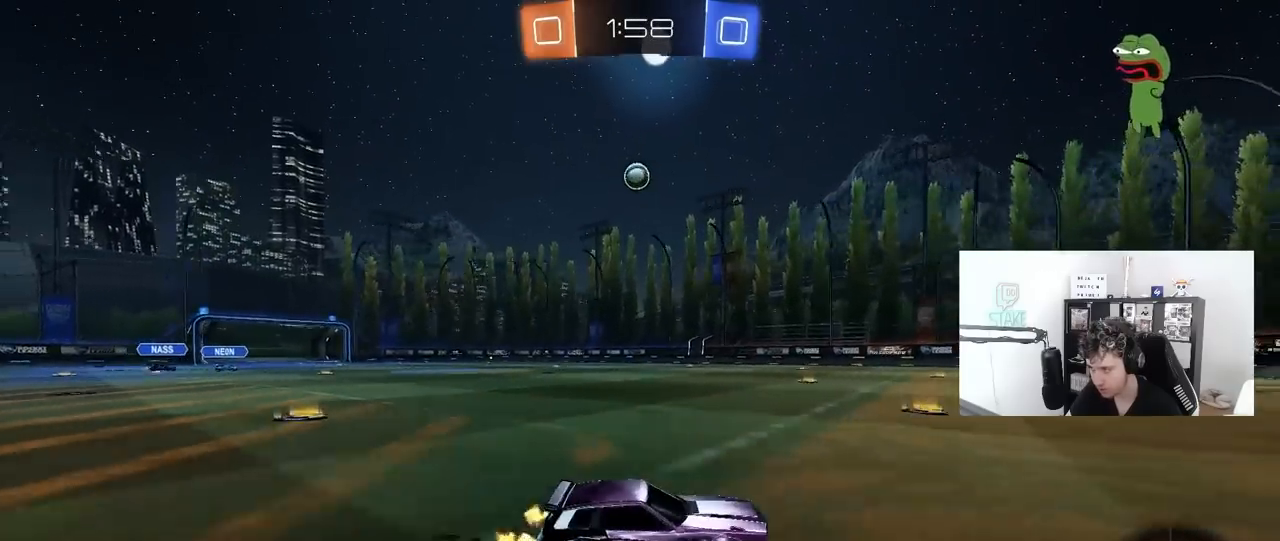
{"keys": ["w"], "mouse": [], "mouse_move": "still", "events": [[117, "a", "down"], [300, "a", "up"]]}
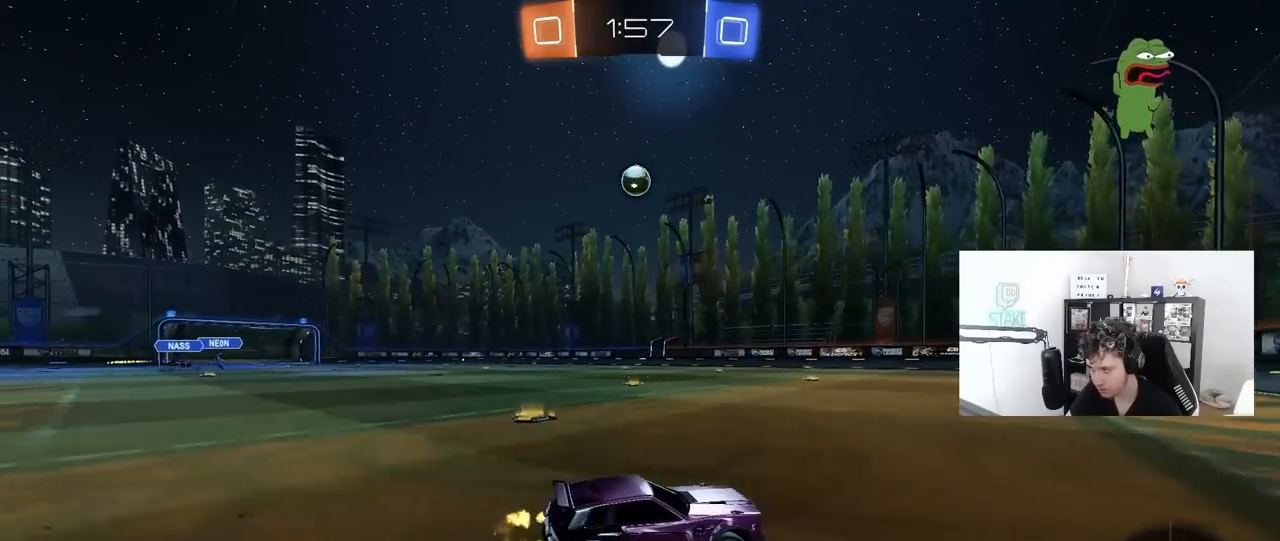
{"keys": ["w"], "mouse": [], "mouse_move": "still", "events": [[33, "d", "down"], [183, "d", "up"]]}
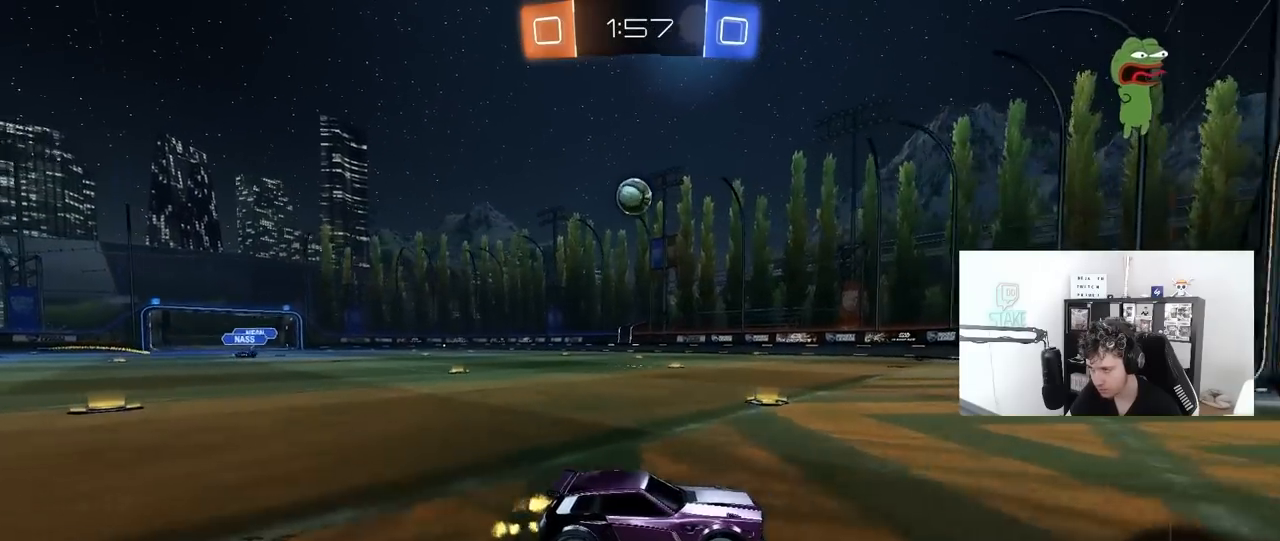
{"keys": ["w"], "mouse": [], "mouse_move": "still", "events": [[150, "a", "down"], [150, "shift", "down"], [283, "shift", "up"], [383, "a", "up"]]}
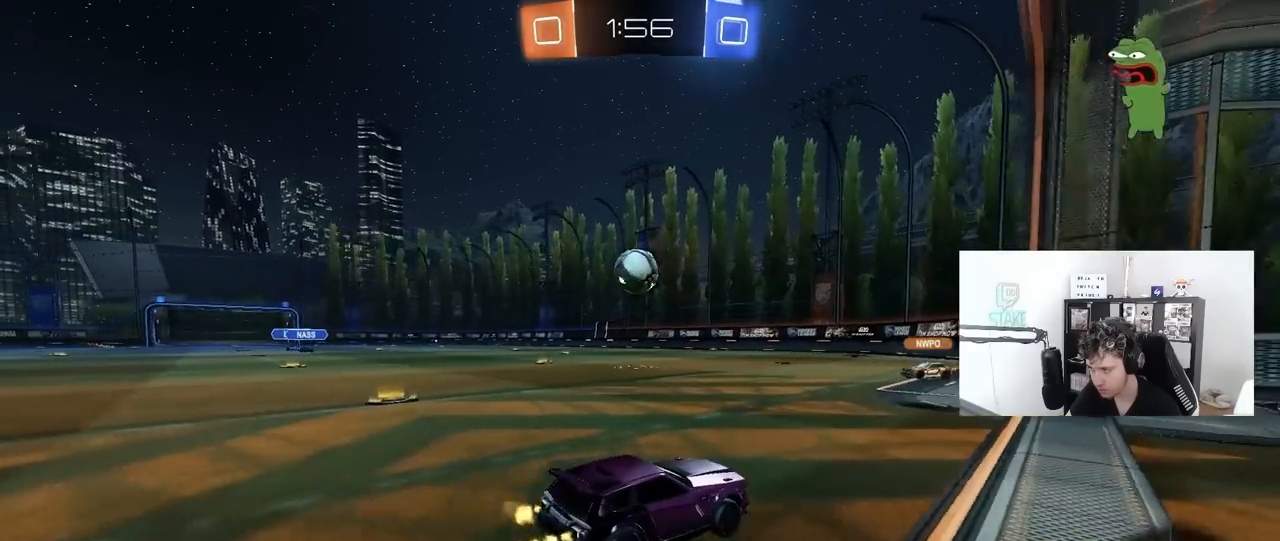
{"keys": ["a", "w"], "mouse": [], "mouse_move": "still", "events": [[117, "a", "down"], [300, "a", "up"], [500, "a", "down"]]}
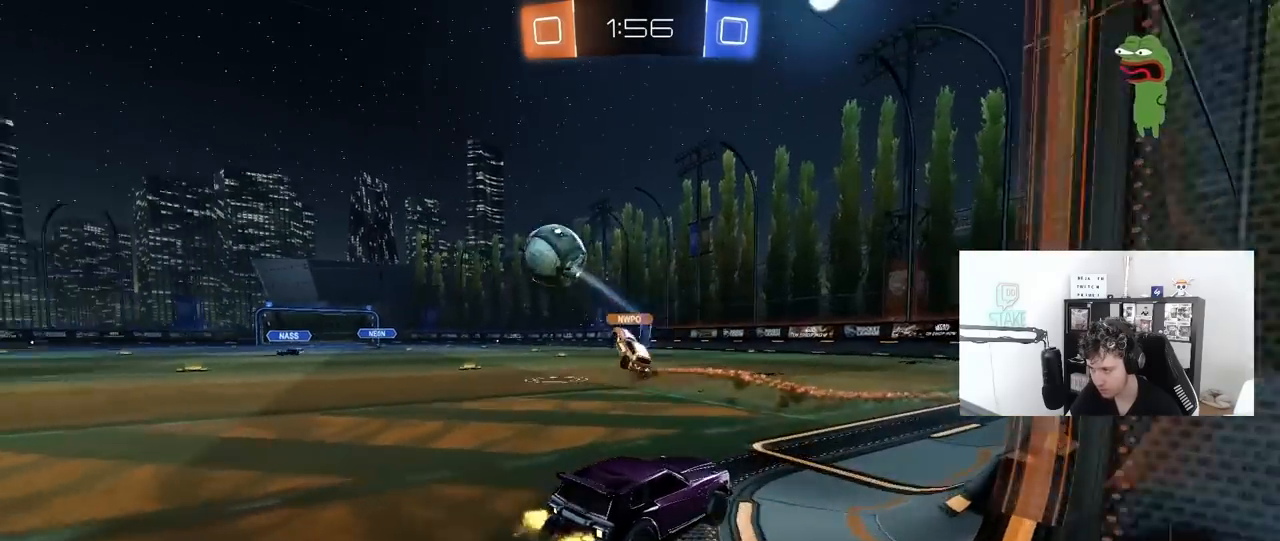
{"keys": ["w"], "mouse": [], "mouse_move": "still", "events": [[33, "a", "up"], [233, "a", "down"], [467, "a", "up"]]}
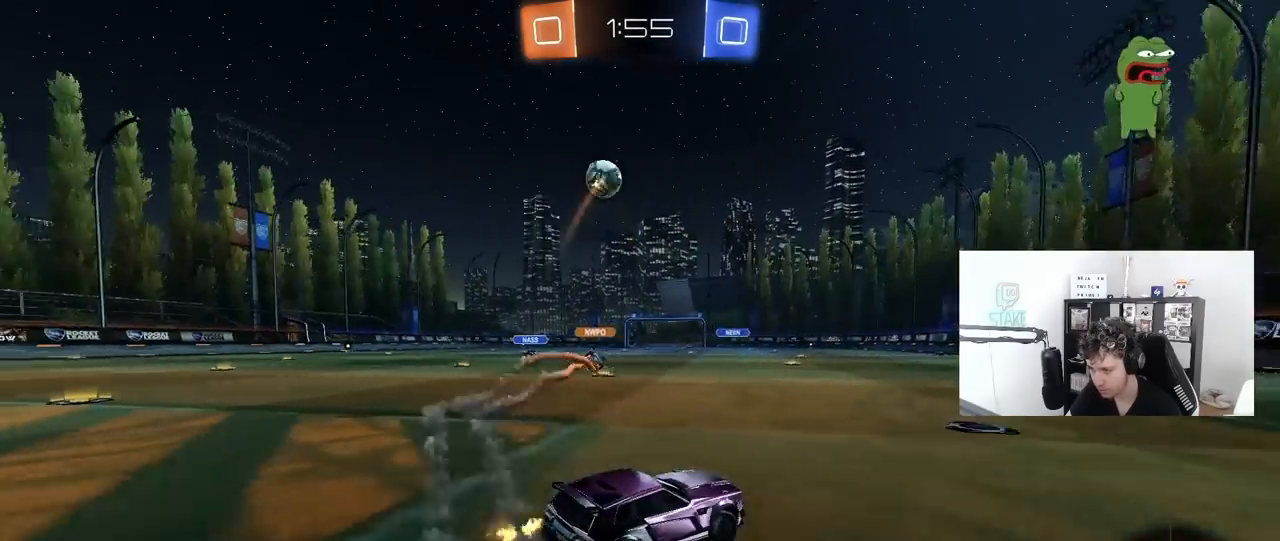
{"keys": ["a", "shift", "w"], "mouse": ["right"], "mouse_move": "left", "events": [[100, "a", "down"], [283, "a", "up"], [333, "d", "down"], [383, "d", "up"], [383, "mouse_right", "down"], [433, "a", "down"], [433, "shift", "down"]]}
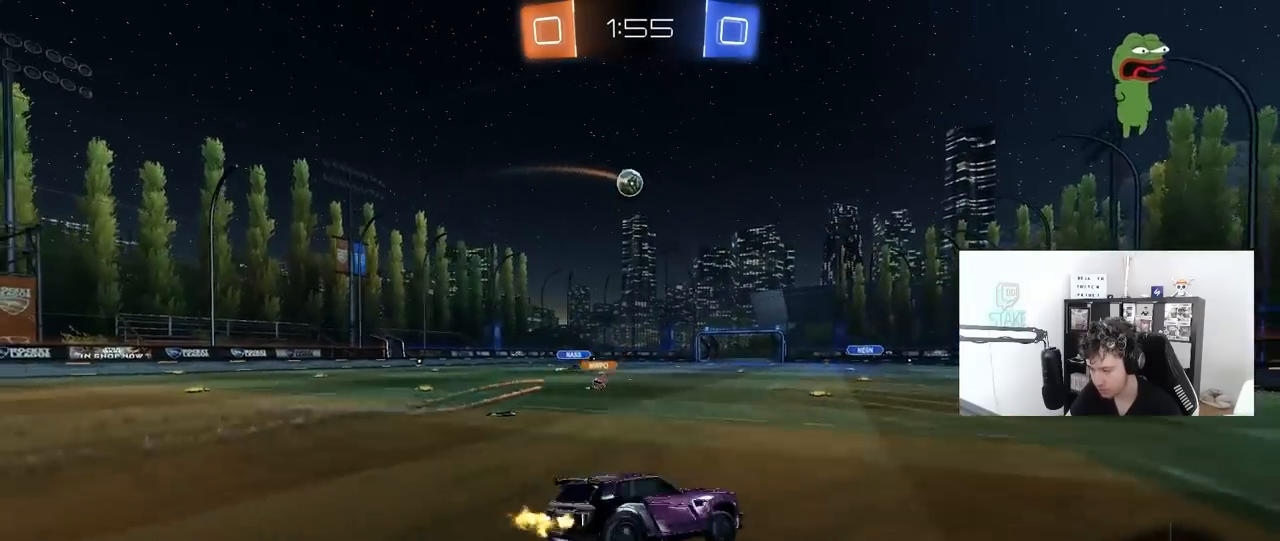
{"keys": ["a", "shift"], "mouse": [], "mouse_move": "still", "events": [[33, "s", "down"], [33, "w", "up"], [167, "mouse_right", "up"], [450, "s", "up"]]}
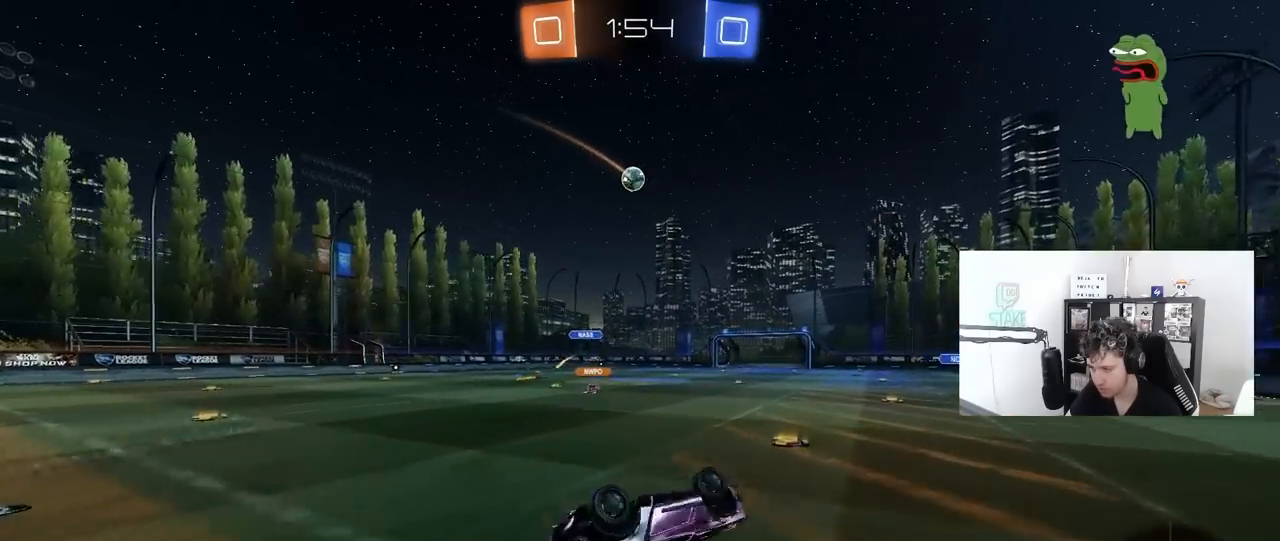
{"keys": ["w"], "mouse": [], "mouse_move": "still", "events": [[33, "s", "down"], [233, "shift", "up"], [267, "a", "up"], [267, "s", "up"], [467, "w", "down"]]}
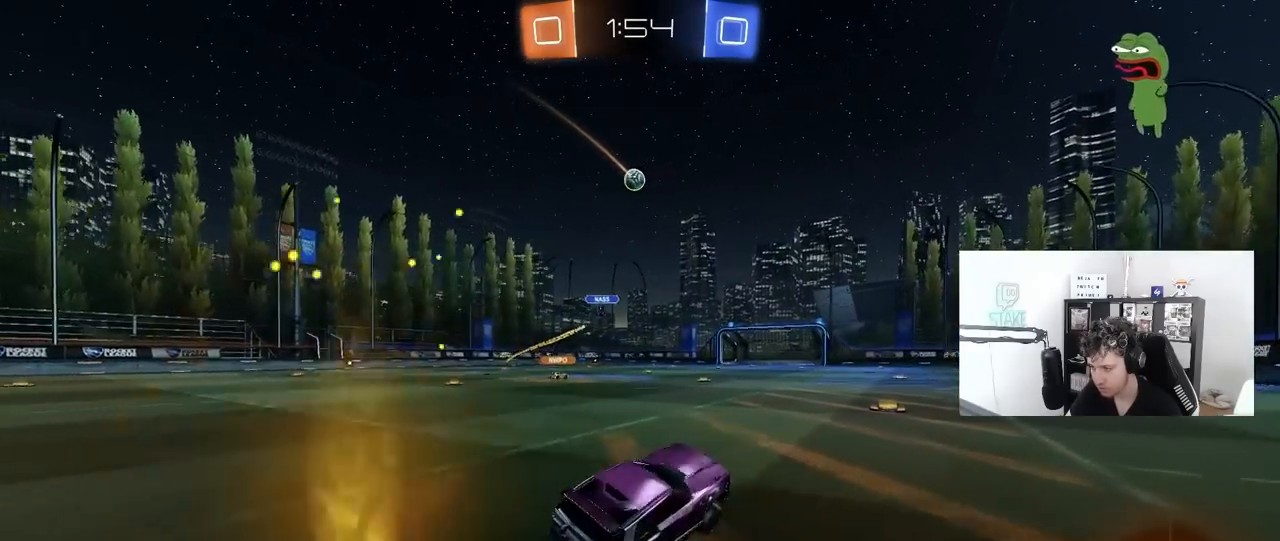
{"keys": ["w"], "mouse": [], "mouse_move": "still", "events": []}
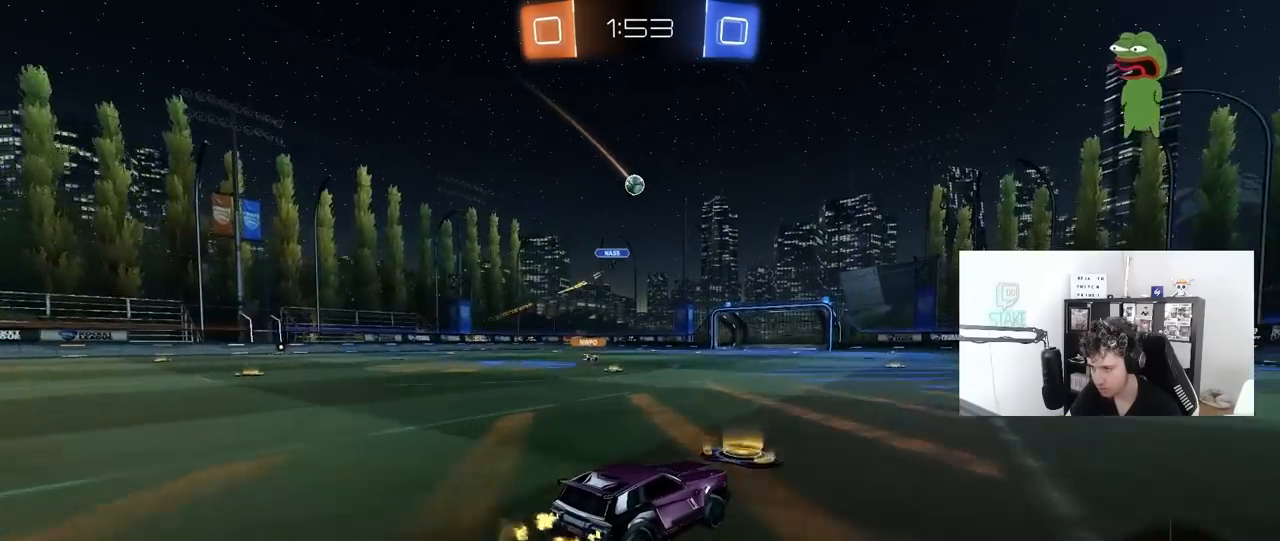
{"keys": ["d", "w"], "mouse": [], "mouse_move": "still", "events": [[500, "d", "down"]]}
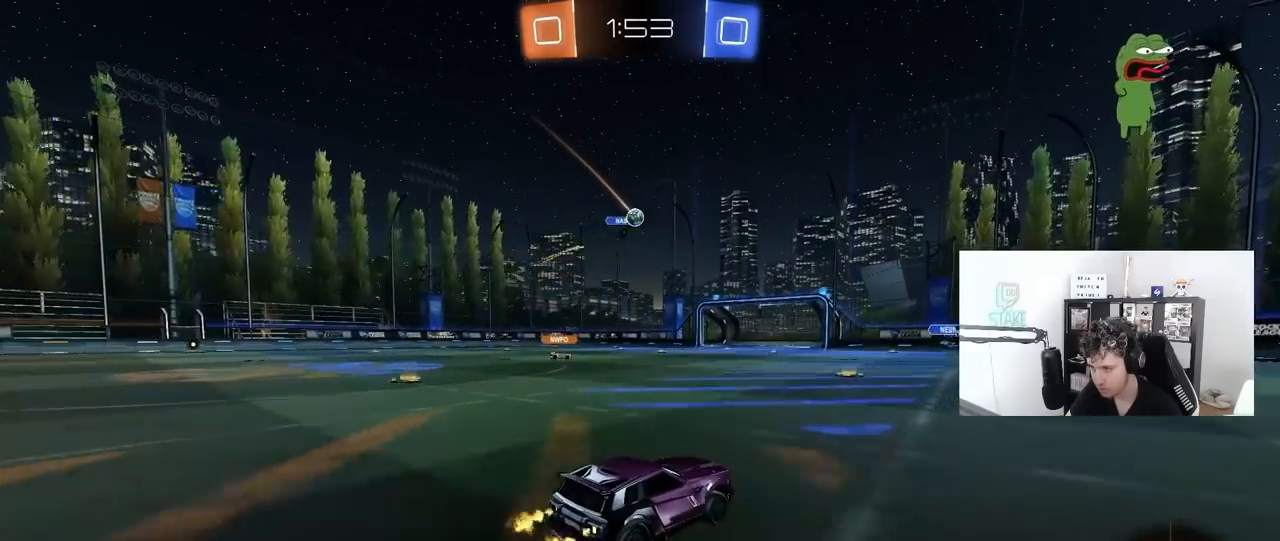
{"keys": ["a", "w"], "mouse": [], "mouse_move": "still", "events": [[367, "a", "down"], [367, "d", "up"], [367, "shift", "down"], [500, "shift", "up"]]}
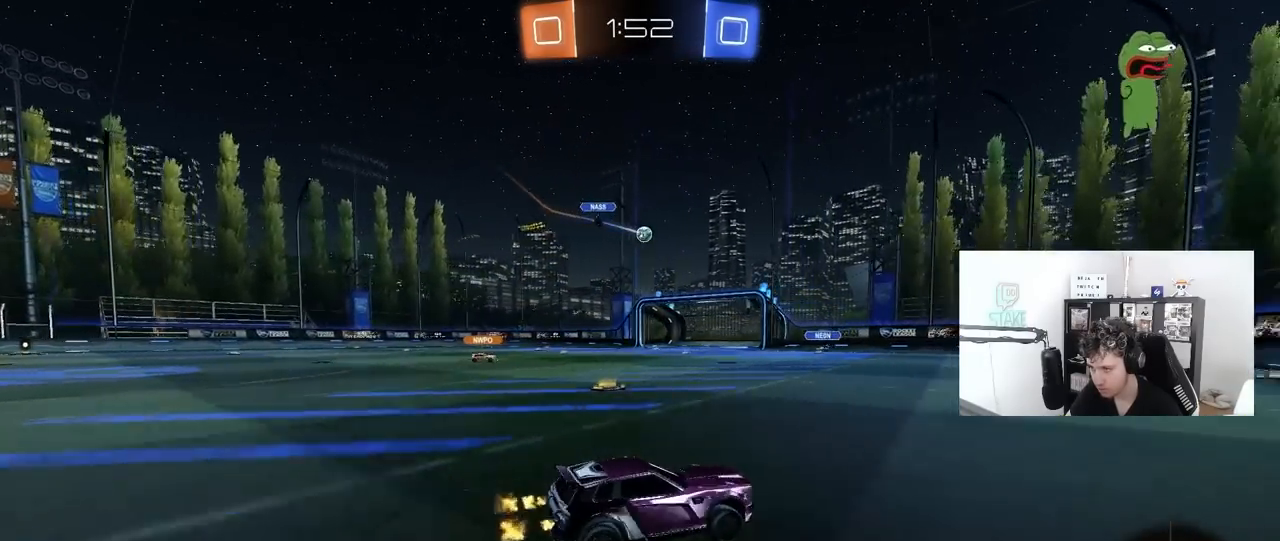
{"keys": ["a", "w"], "mouse": [], "mouse_move": "still", "events": []}
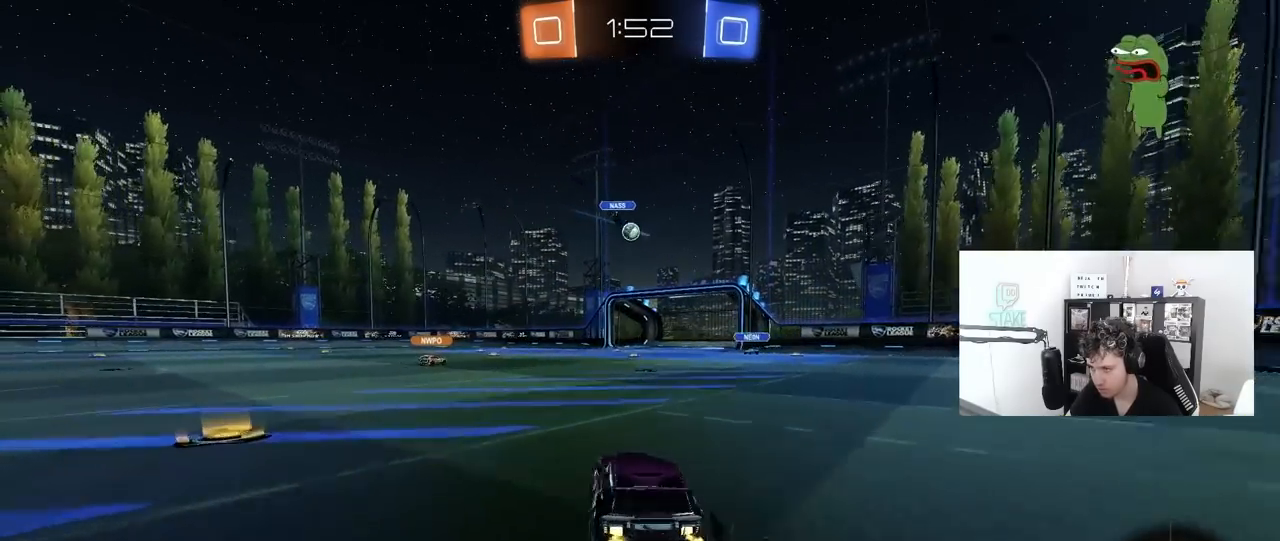
{"keys": ["a", "w"], "mouse": [], "mouse_move": "still", "events": [[167, "a", "up"], [167, "d", "down"], [300, "d", "up"], [350, "a", "down"]]}
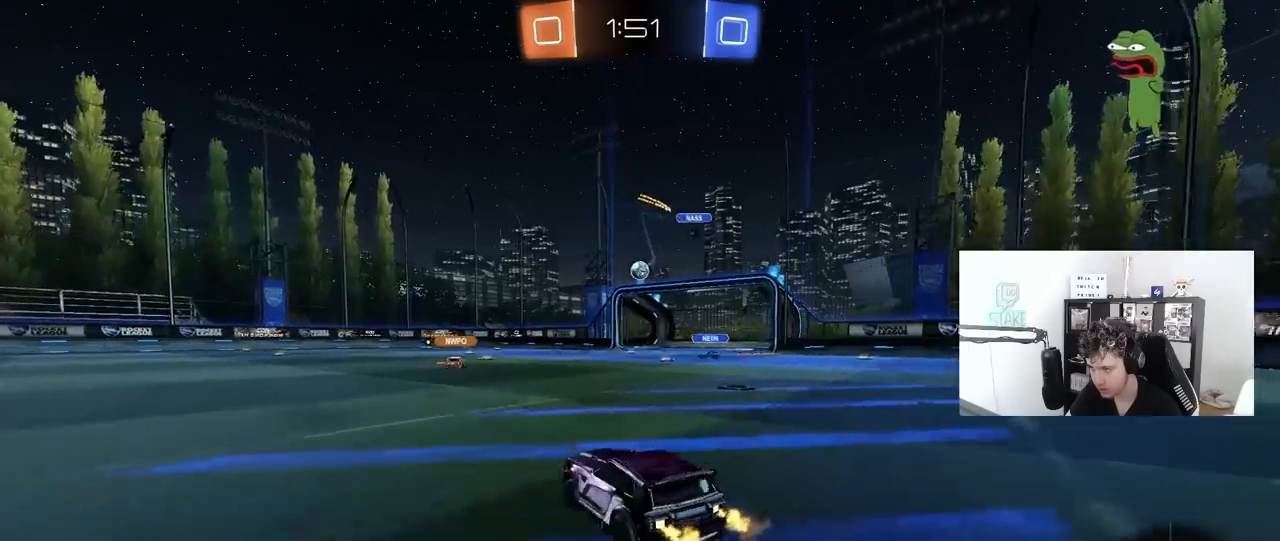
{"keys": ["d", "w"], "mouse": ["left", "right"], "mouse_move": "still", "events": [[133, "a", "up"], [233, "mouse_left", "down"], [367, "a", "down"], [417, "a", "up"], [467, "mouse_right", "down"], [500, "d", "down"]]}
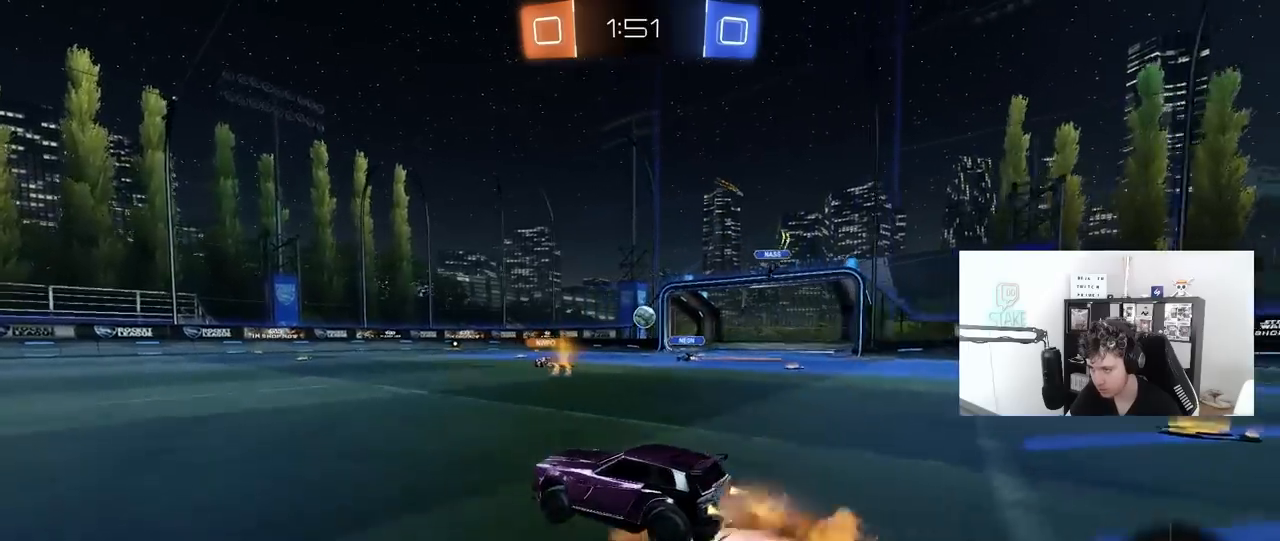
{"keys": ["a", "s", "shift"], "mouse": [], "mouse_move": "still", "events": [[50, "a", "down"], [50, "d", "up"], [50, "mouse_right", "up"], [50, "shift", "down"], [150, "mouse_right", "down"], [150, "w", "up"], [200, "s", "down"], [250, "mouse_left", "up"], [283, "mouse_right", "up"]]}
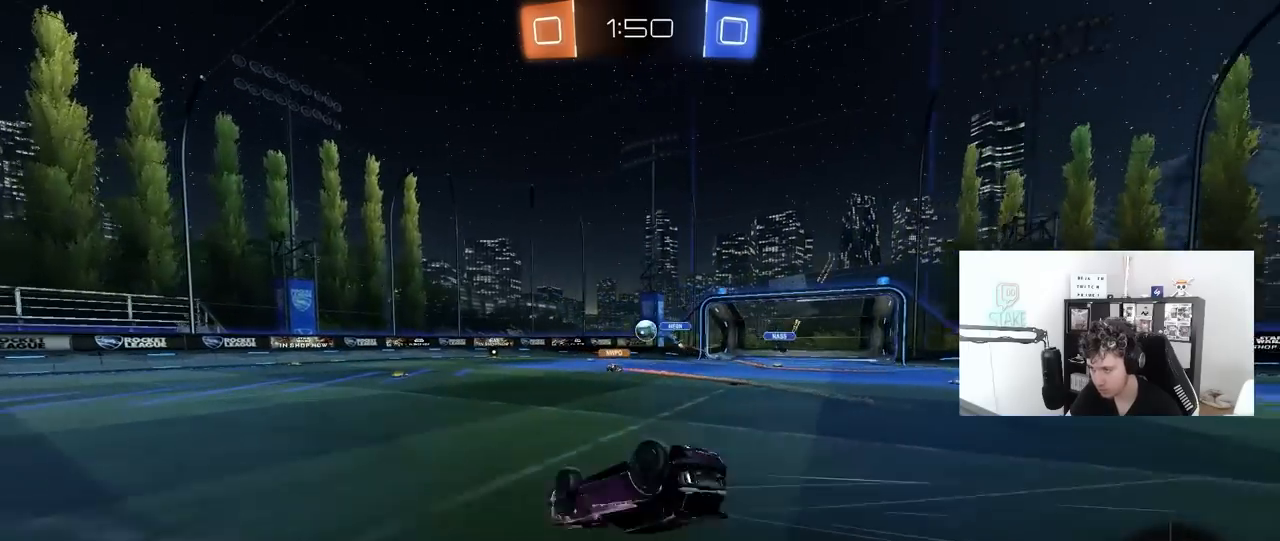
{"keys": [], "mouse": [], "mouse_move": "still", "events": [[17, "s", "up"], [117, "s", "down"], [350, "shift", "up"], [400, "a", "up"], [400, "s", "up"]]}
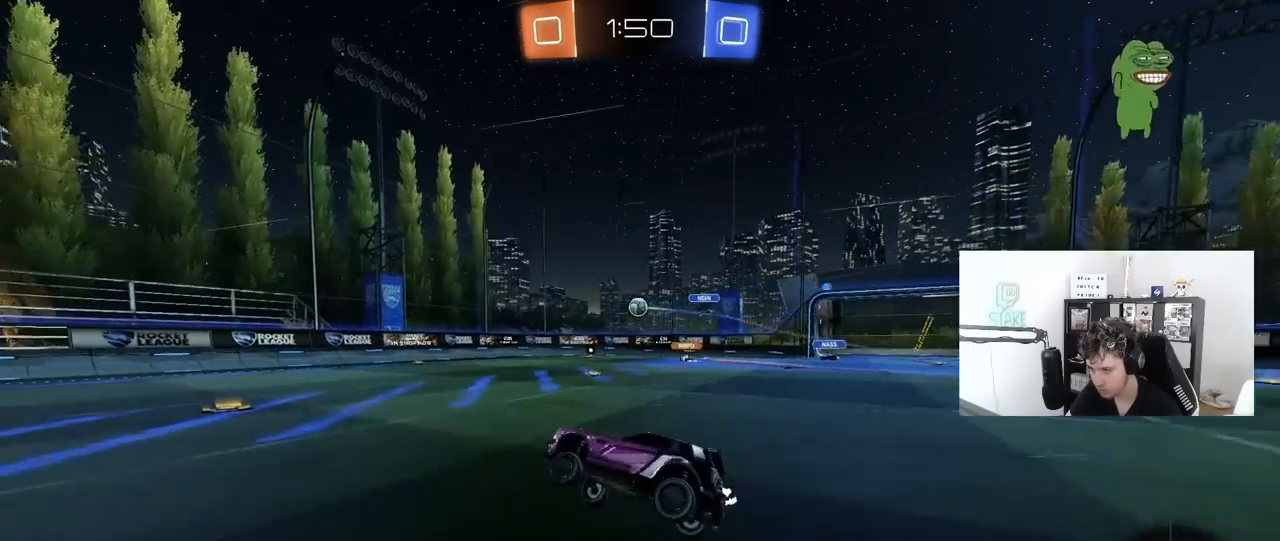
{"keys": ["w"], "mouse": [], "mouse_move": "still", "events": [[133, "w", "down"], [283, "d", "down"], [500, "d", "up"]]}
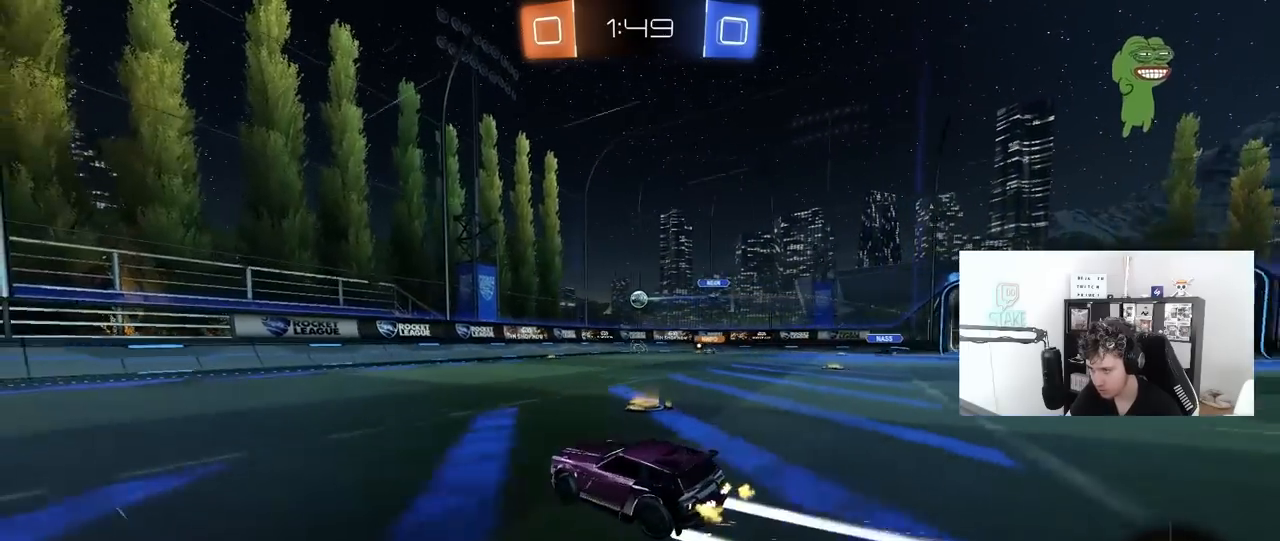
{"keys": ["w"], "mouse": [], "mouse_move": "still", "events": [[150, "d", "down"], [200, "w", "up"], [250, "shift", "down"], [283, "shift", "up"], [383, "d", "up"], [383, "w", "down"]]}
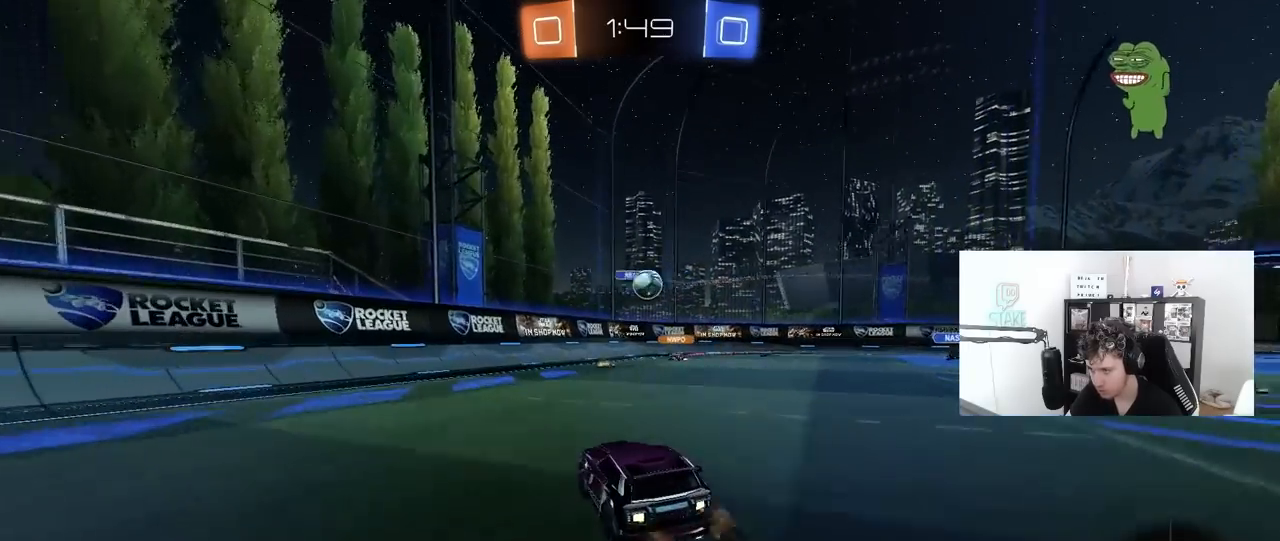
{"keys": ["d", "shift"], "mouse": [], "mouse_move": "right", "events": [[17, "mouse_left", "down"], [167, "d", "down"], [267, "d", "up"], [300, "mouse_right", "down"], [300, "w", "up"], [400, "mouse_left", "up"], [400, "mouse_right", "up"], [450, "d", "down"], [500, "shift", "down"]]}
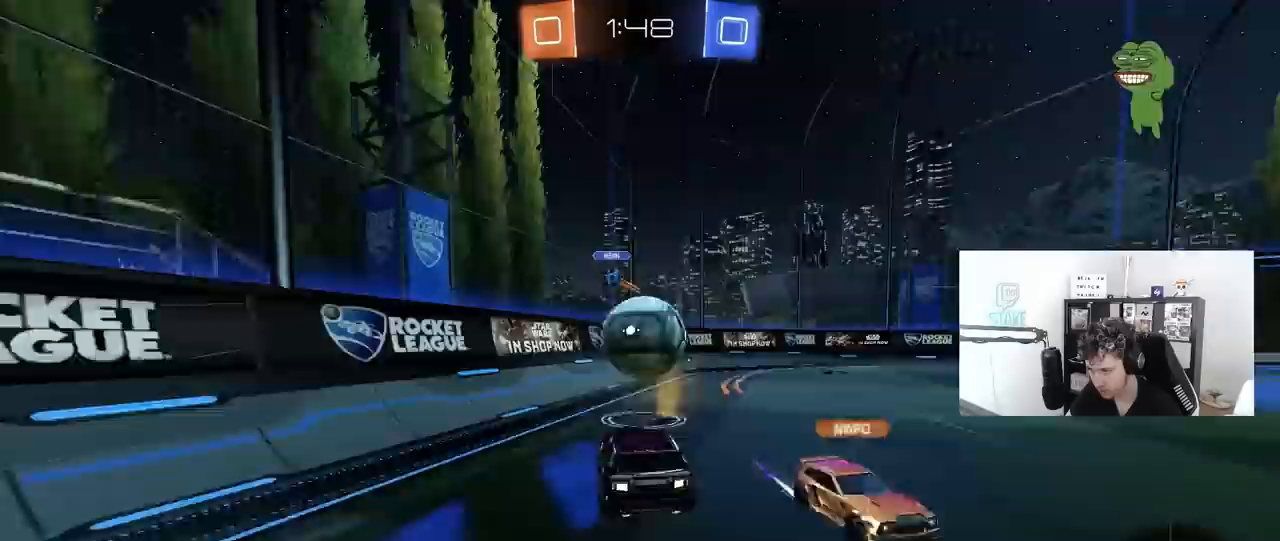
{"keys": ["w"], "mouse": [], "mouse_move": "still", "events": [[83, "s", "down"], [133, "a", "down"], [183, "d", "up"], [183, "s", "up"], [183, "shift", "up"], [367, "a", "up"], [367, "w", "down"]]}
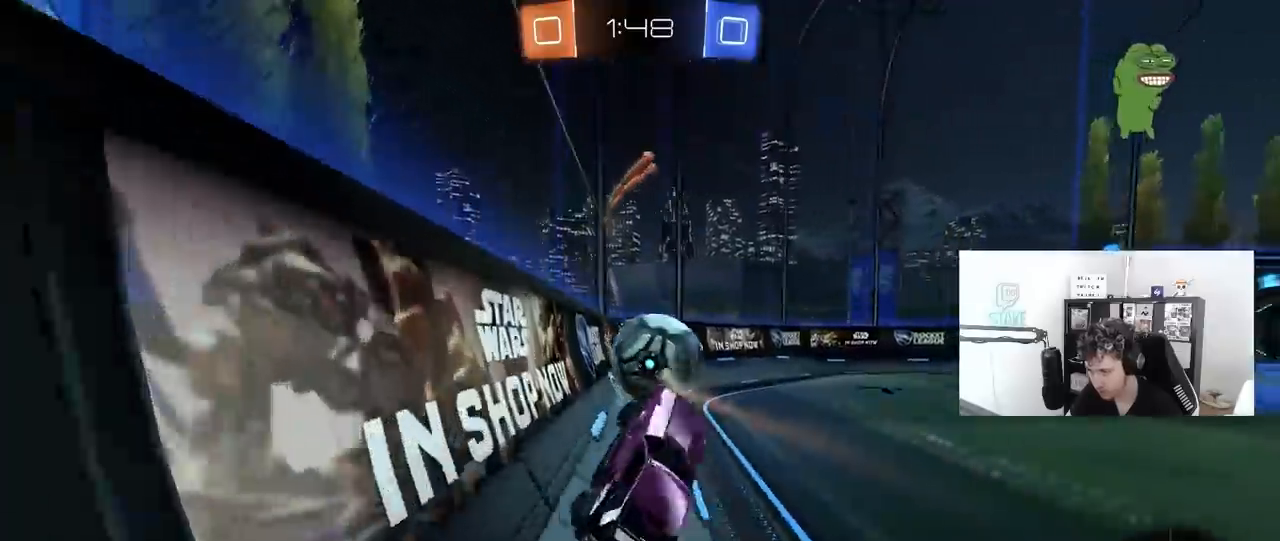
{"keys": ["w"], "mouse": ["left"], "mouse_move": "still", "events": [[100, "mouse_left", "down"], [100, "mouse_right", "down"], [250, "d", "down"], [283, "mouse_right", "up"], [483, "d", "up"]]}